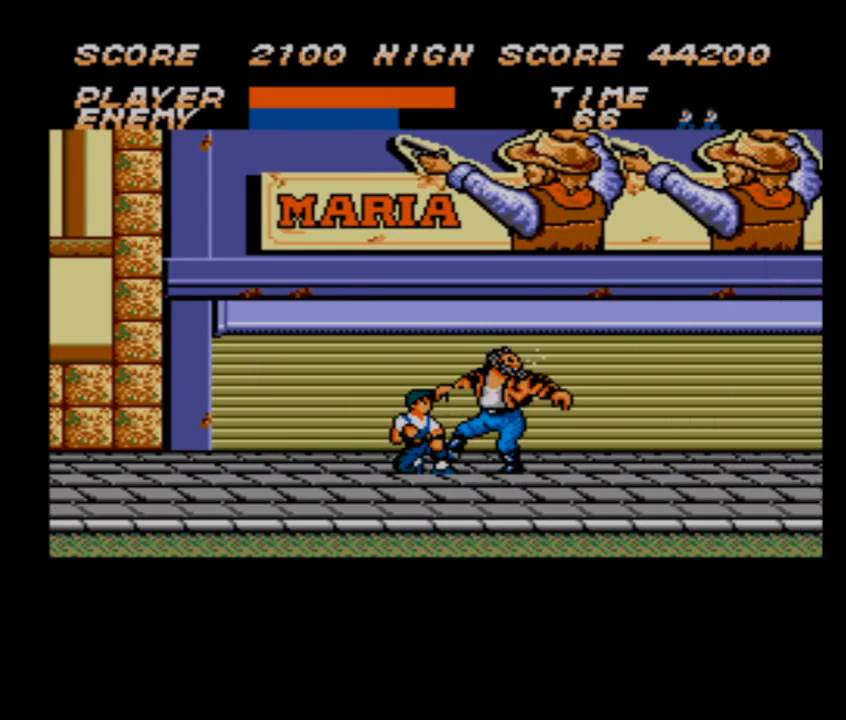
Gameplay with a controller; each line is a JSON object with the inputs held at the frame after it. "events" lists button and stick changes between this image and that frame as [ms after this image, input, new state], when the widget could be followed in between. Not read: L3 R3 other_buttons.
{"buttons": ["DPAD_DOWN"], "events": []}
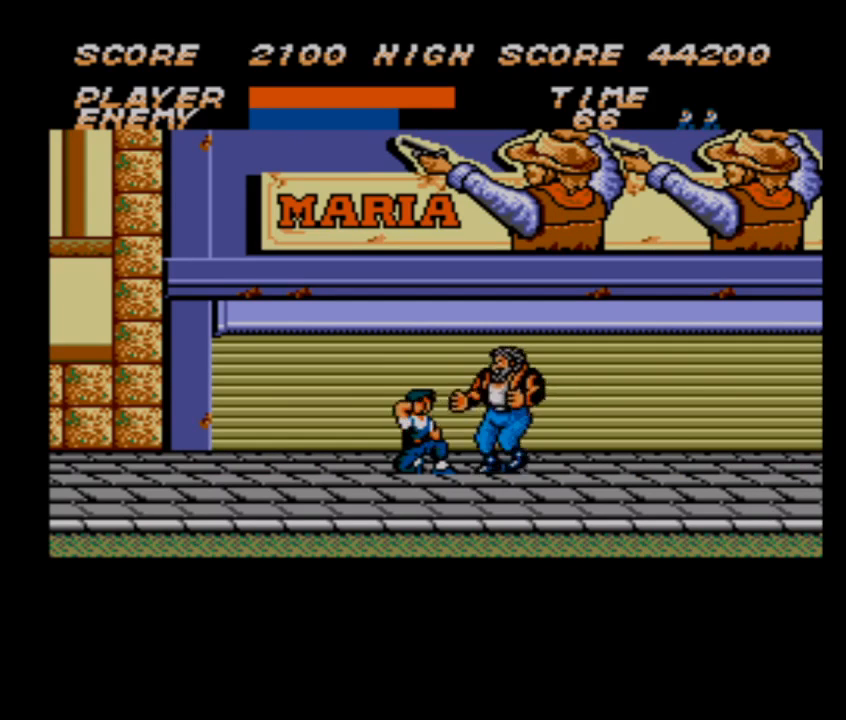
{"buttons": ["DPAD_DOWN"], "events": []}
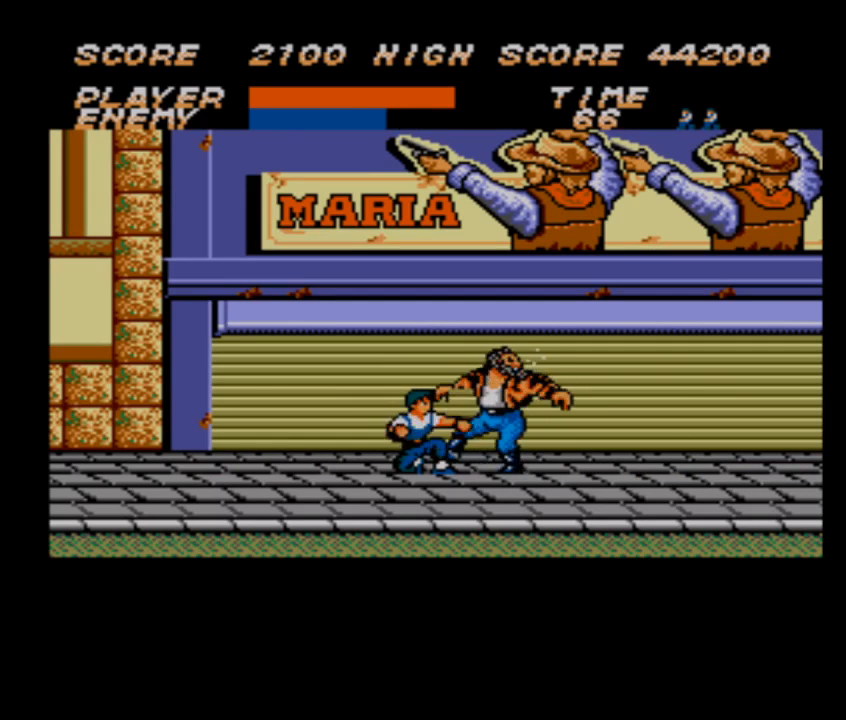
{"buttons": ["DPAD_DOWN"], "events": []}
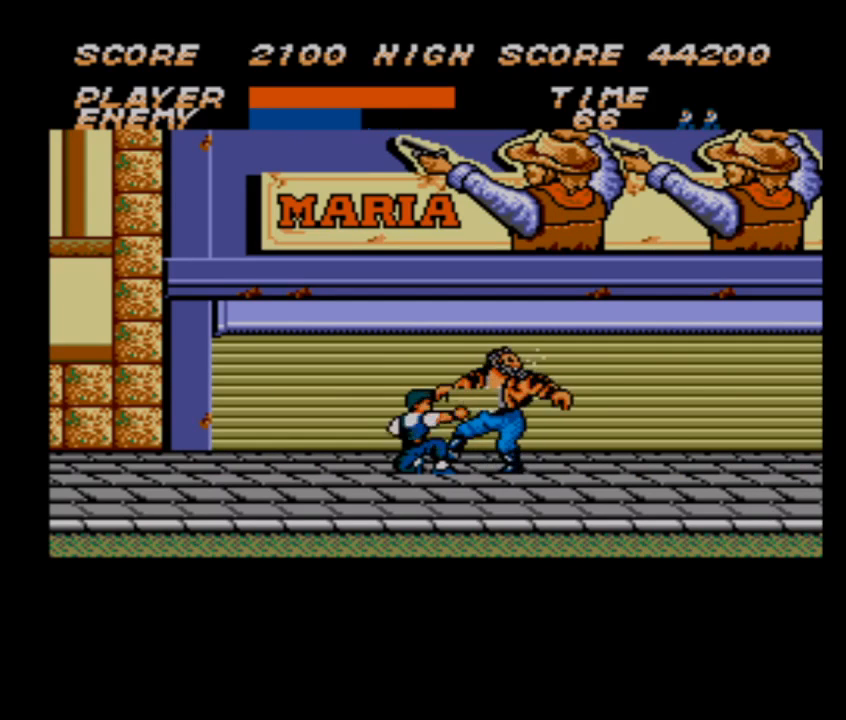
{"buttons": ["DPAD_DOWN"], "events": []}
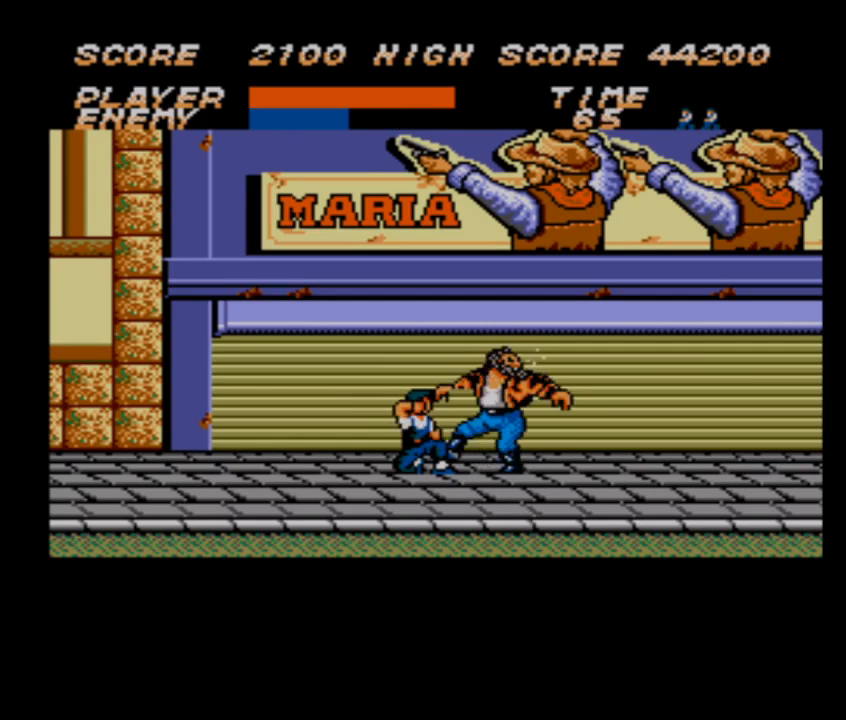
{"buttons": ["DPAD_DOWN"], "events": []}
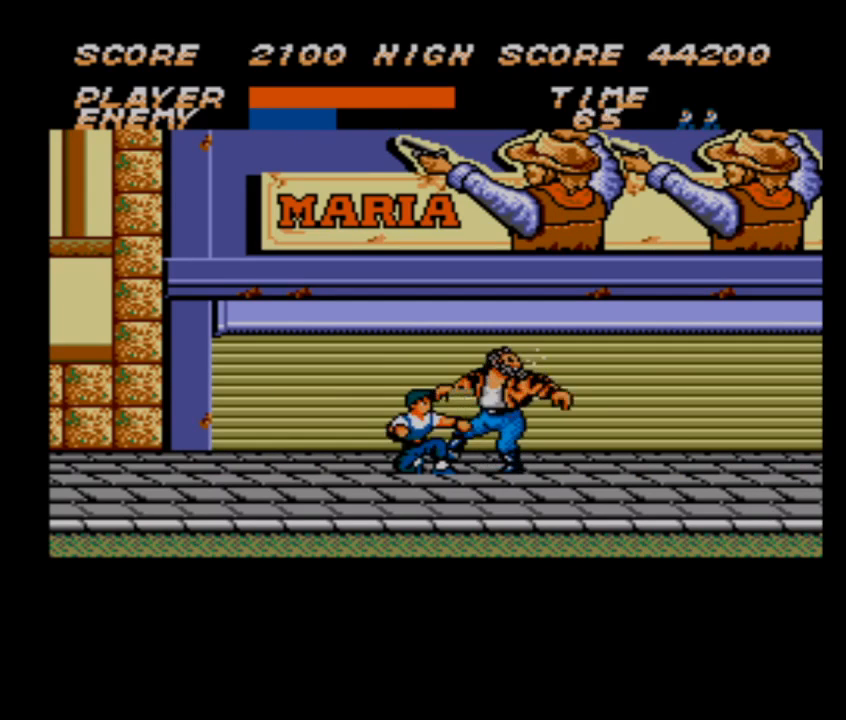
{"buttons": ["DPAD_DOWN"], "events": []}
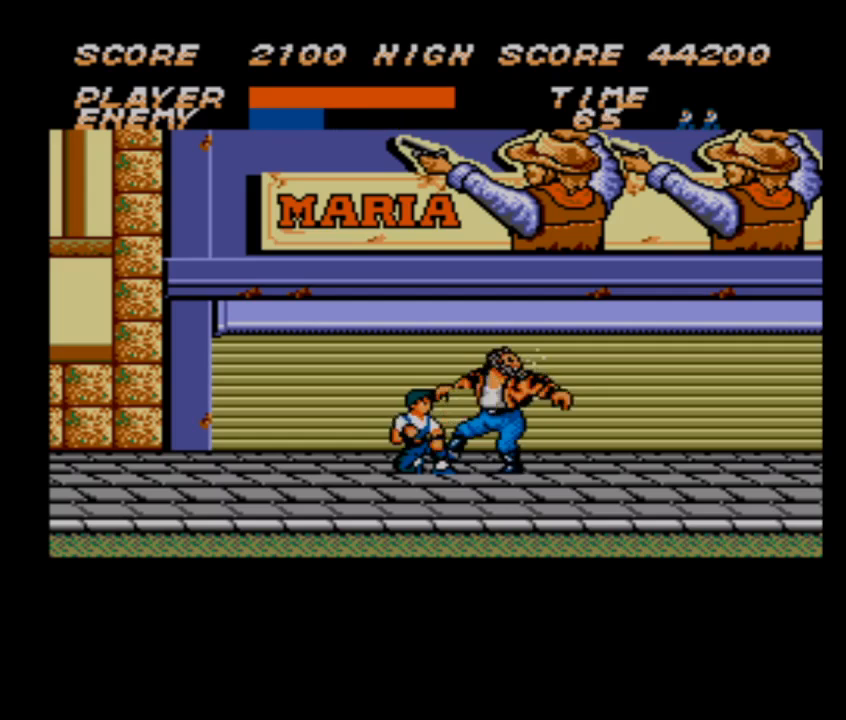
{"buttons": ["DPAD_DOWN"], "events": []}
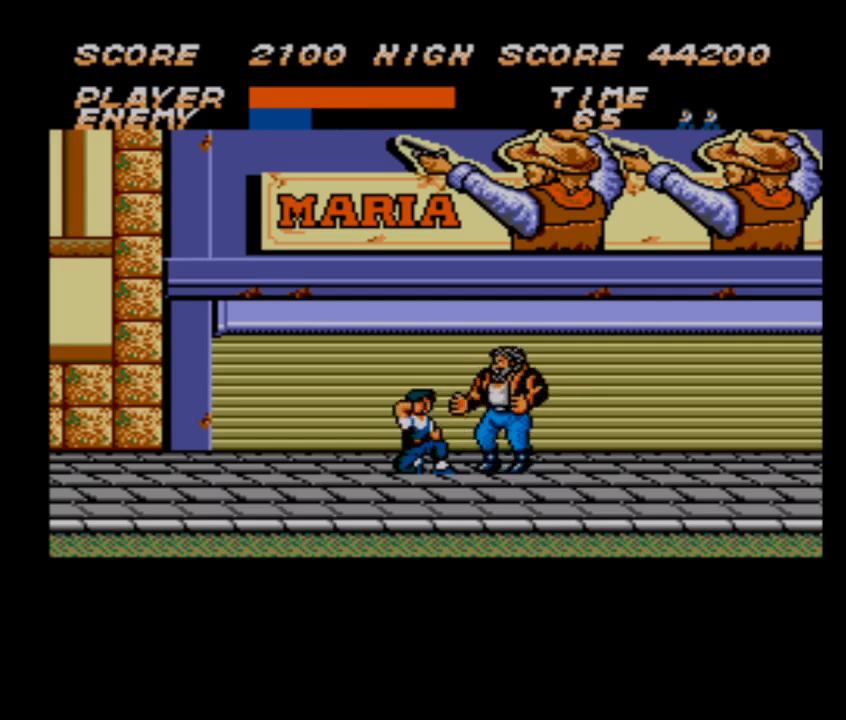
{"buttons": ["DPAD_DOWN"], "events": []}
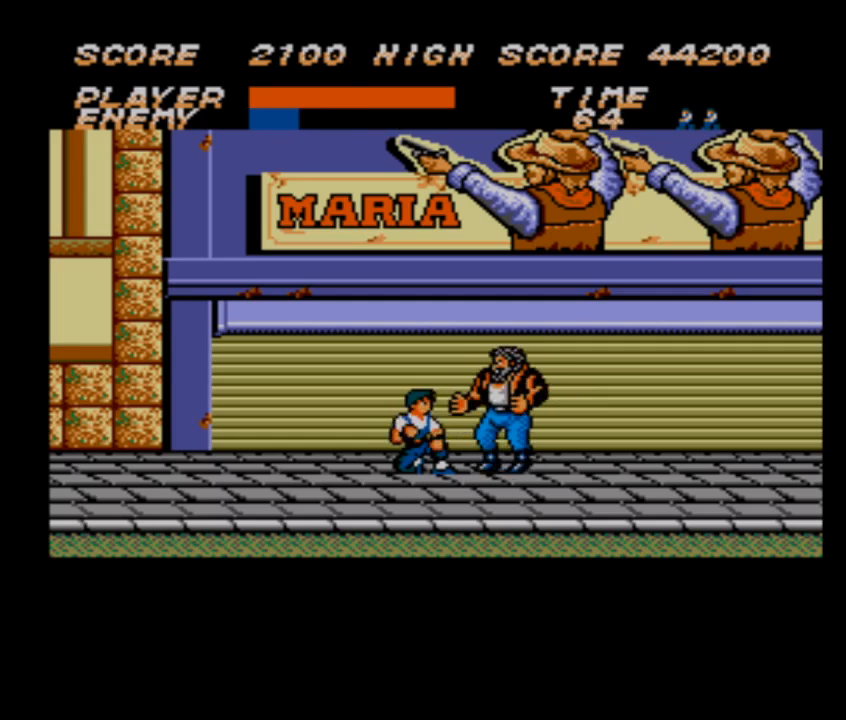
{"buttons": ["DPAD_DOWN"], "events": []}
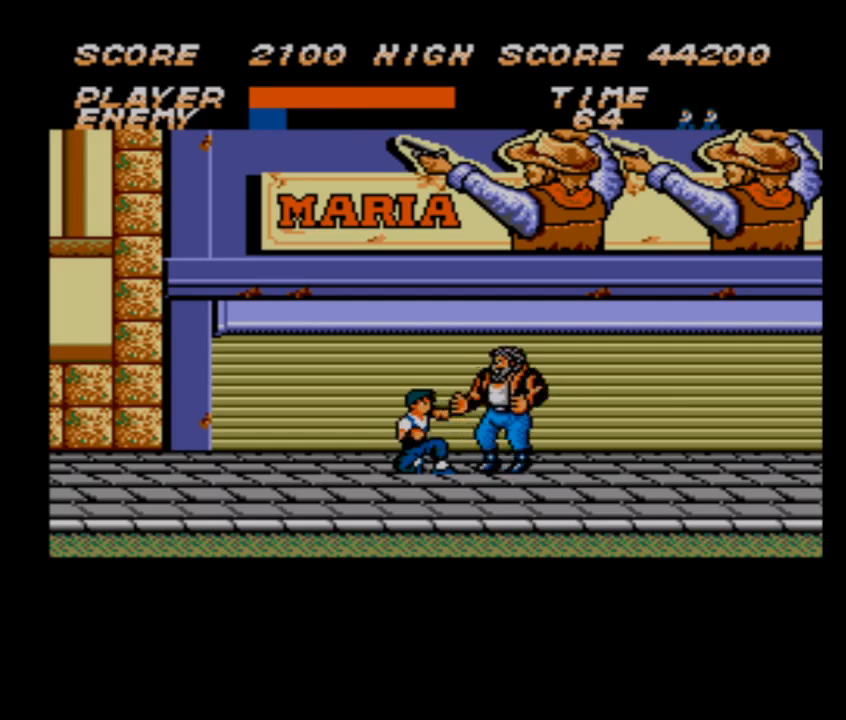
{"buttons": ["DPAD_DOWN"], "events": []}
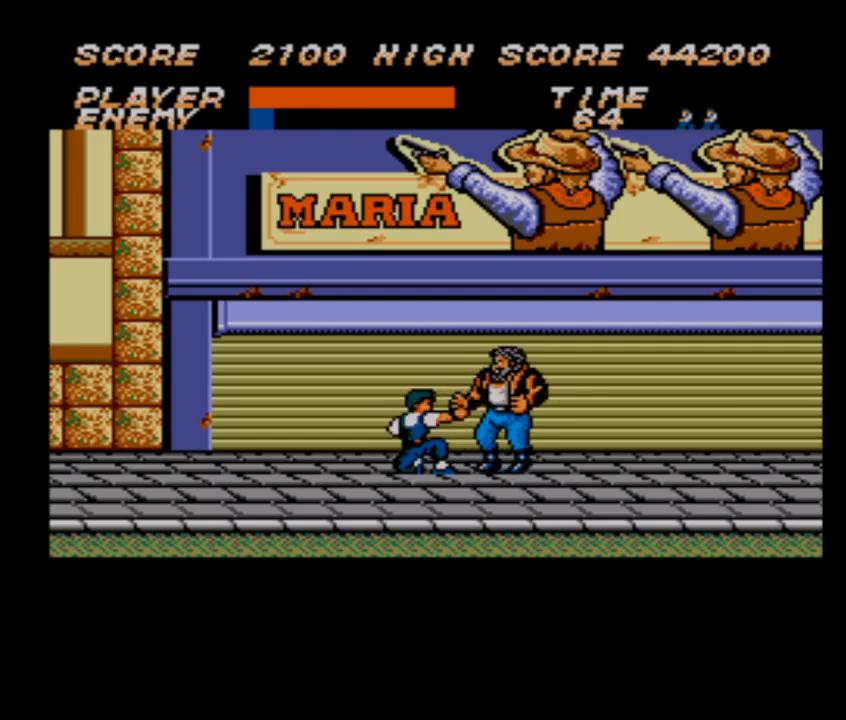
{"buttons": ["DPAD_DOWN"], "events": []}
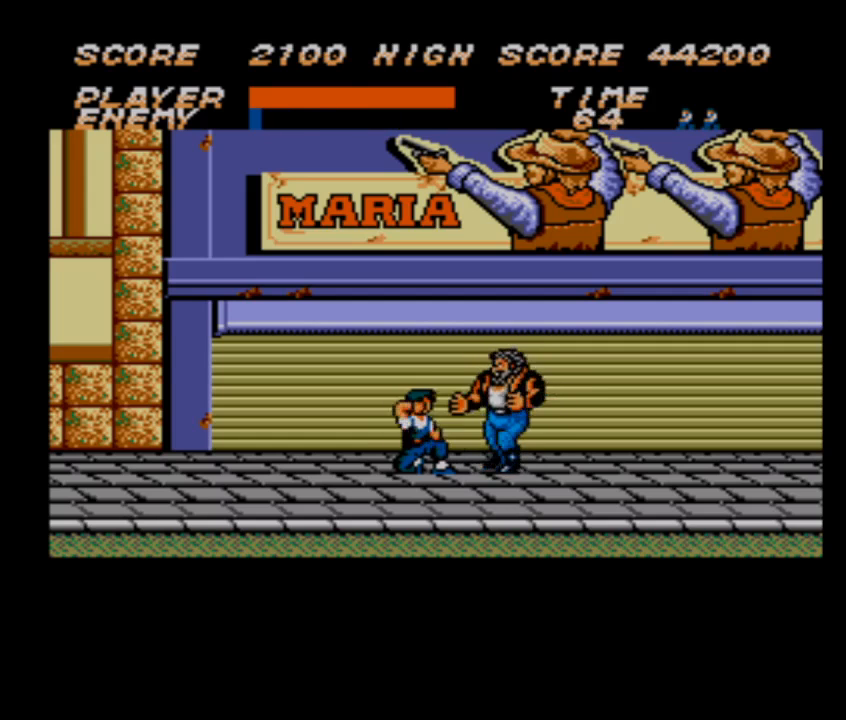
{"buttons": ["DPAD_DOWN"], "events": []}
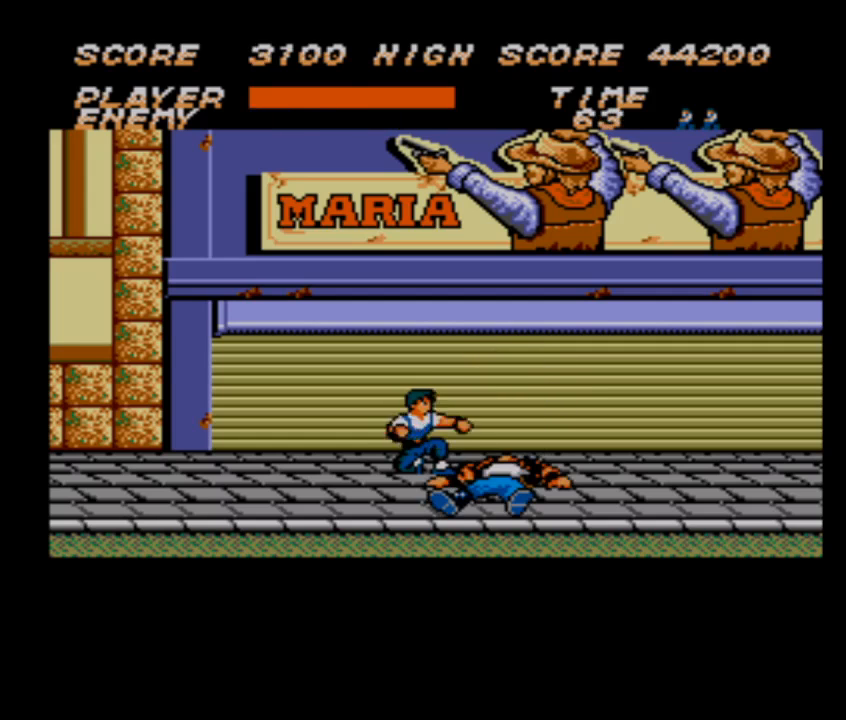
{"buttons": ["DPAD_DOWN"], "events": []}
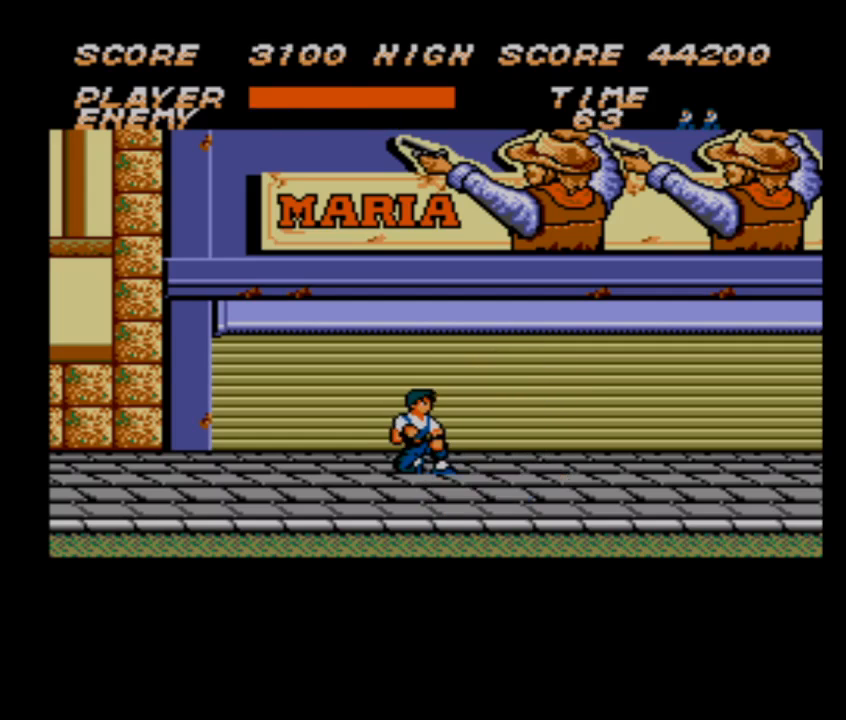
{"buttons": ["DPAD_RIGHT"], "events": [[167, "DPAD_DOWN", "up"], [467, "DPAD_RIGHT", "down"]]}
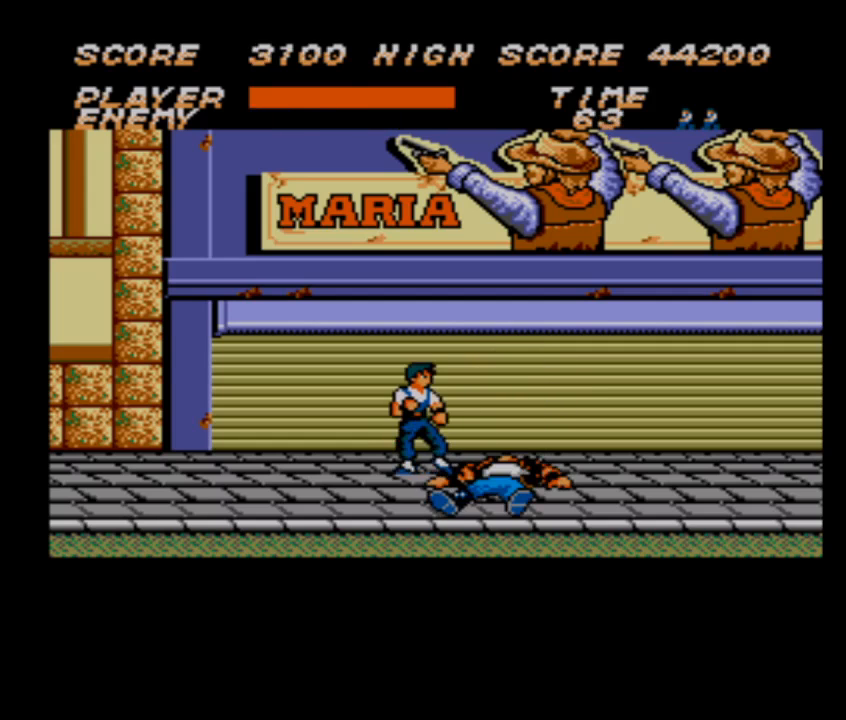
{"buttons": ["DPAD_RIGHT"], "events": [[133, "DPAD_DOWN", "down"], [467, "DPAD_DOWN", "up"]]}
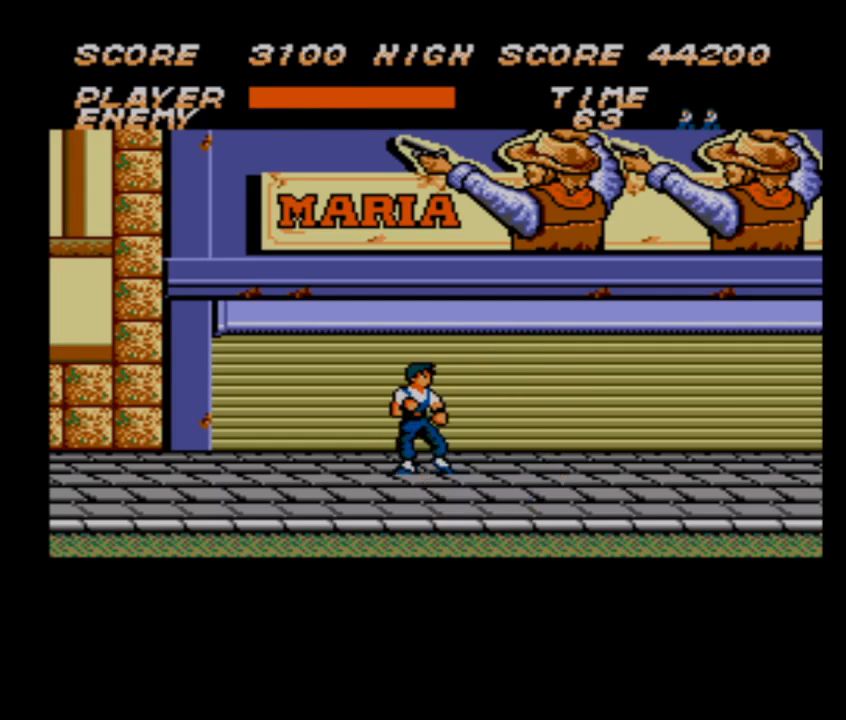
{"buttons": ["DPAD_RIGHT"], "events": [[233, "DPAD_RIGHT", "up"], [467, "DPAD_RIGHT", "down"]]}
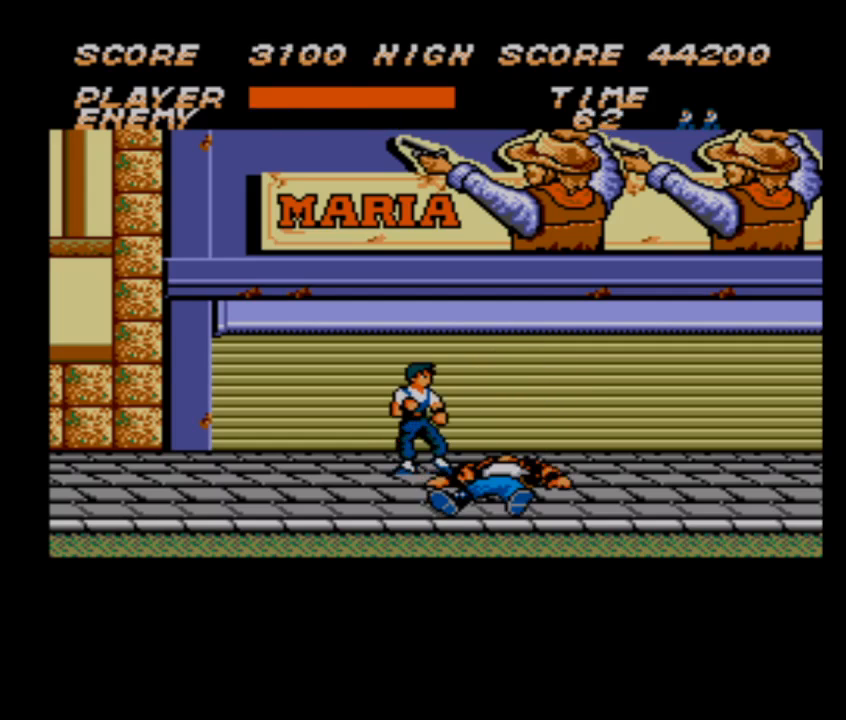
{"buttons": ["DPAD_RIGHT"], "events": []}
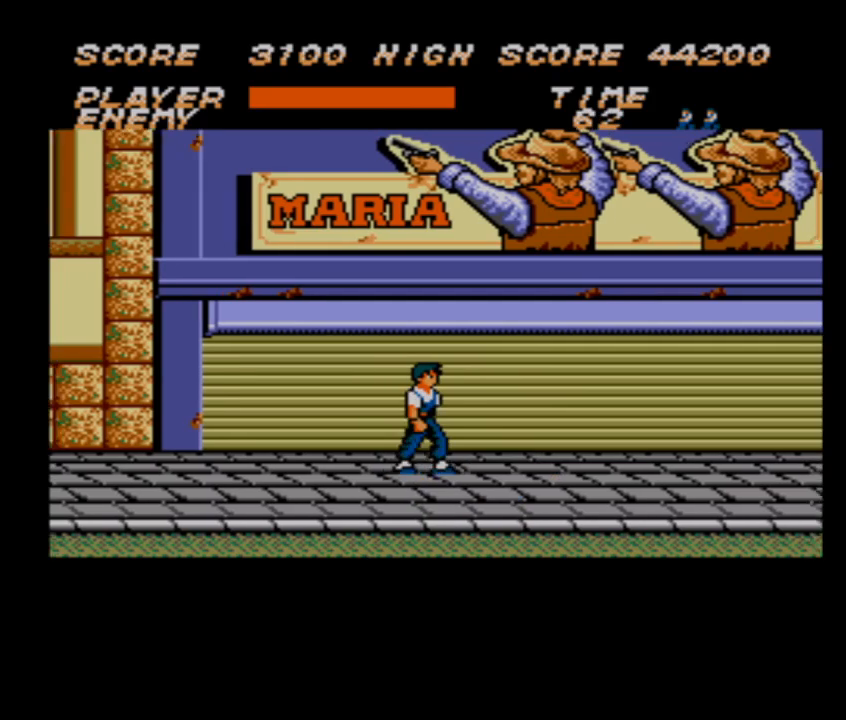
{"buttons": ["DPAD_RIGHT"], "events": []}
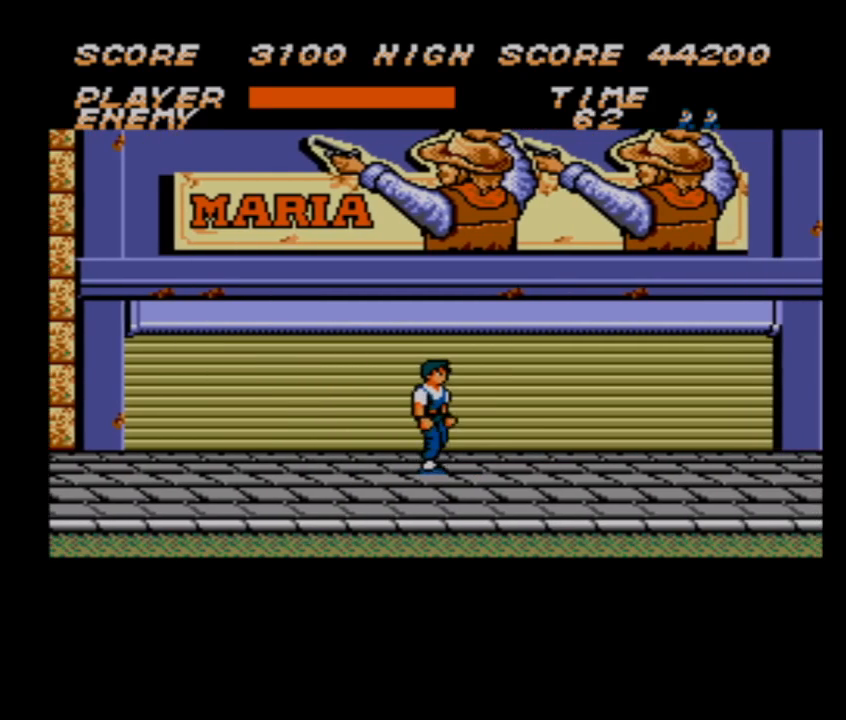
{"buttons": ["DPAD_RIGHT"], "events": []}
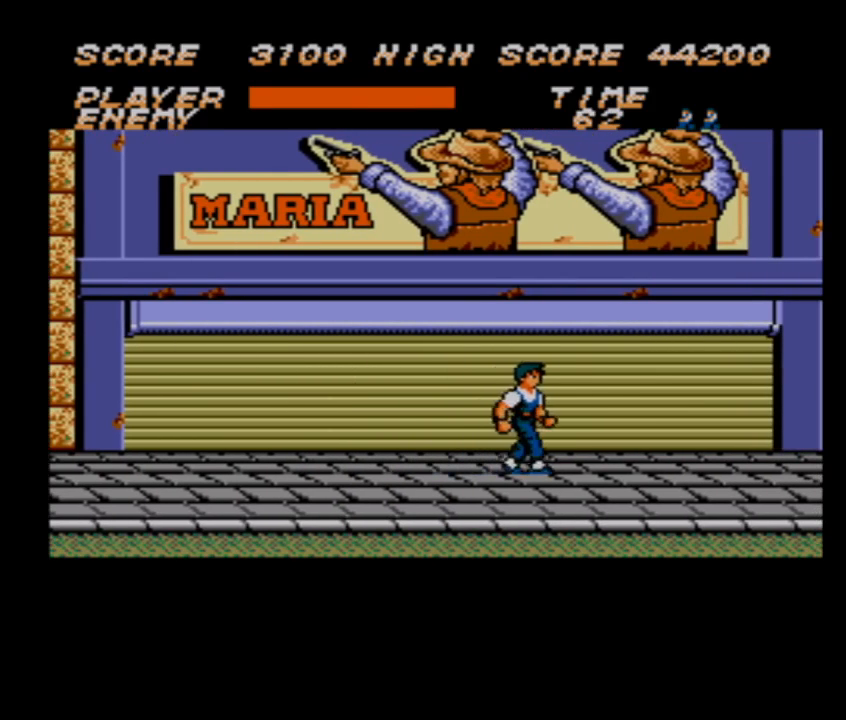
{"buttons": ["DPAD_RIGHT"], "events": []}
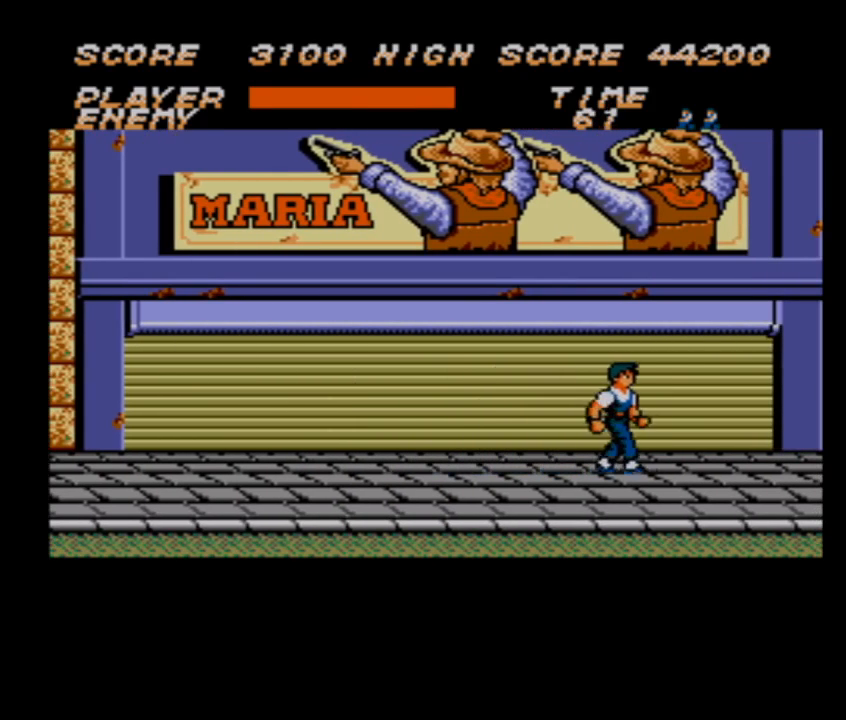
{"buttons": ["DPAD_RIGHT"], "events": []}
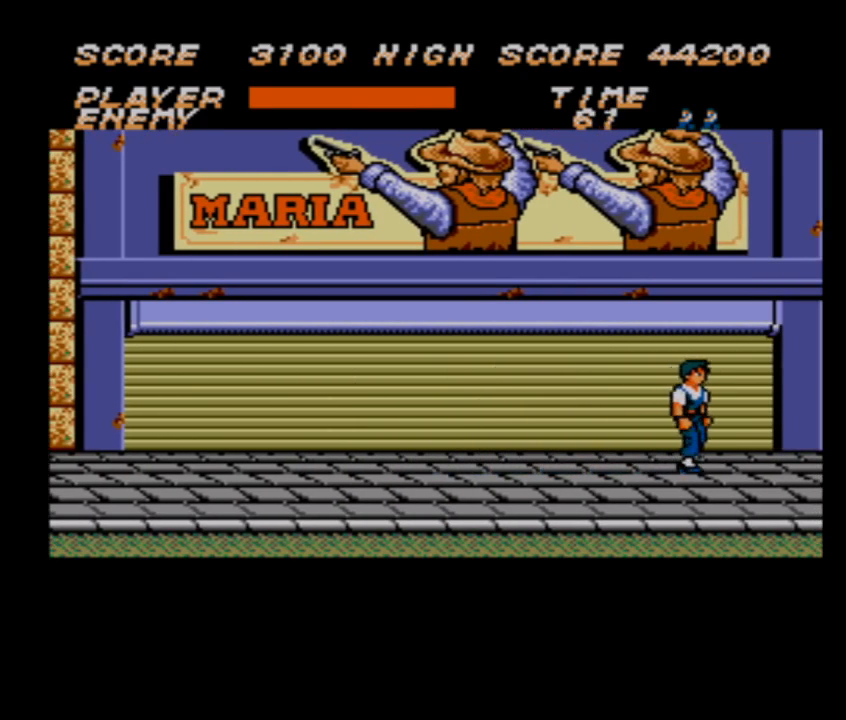
{"buttons": ["DPAD_RIGHT"], "events": []}
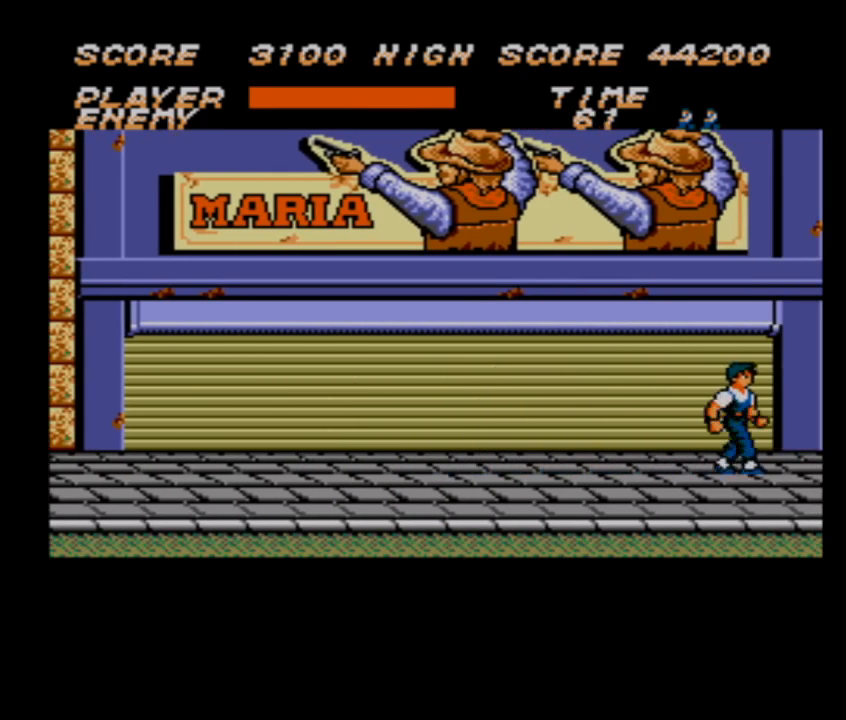
{"buttons": ["DPAD_RIGHT"], "events": []}
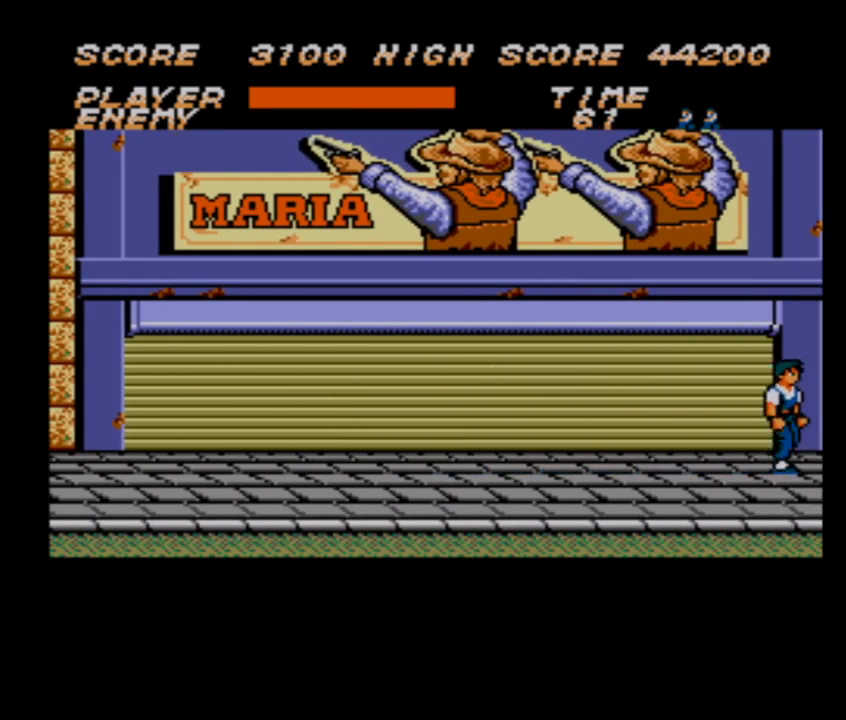
{"buttons": ["DPAD_RIGHT"], "events": []}
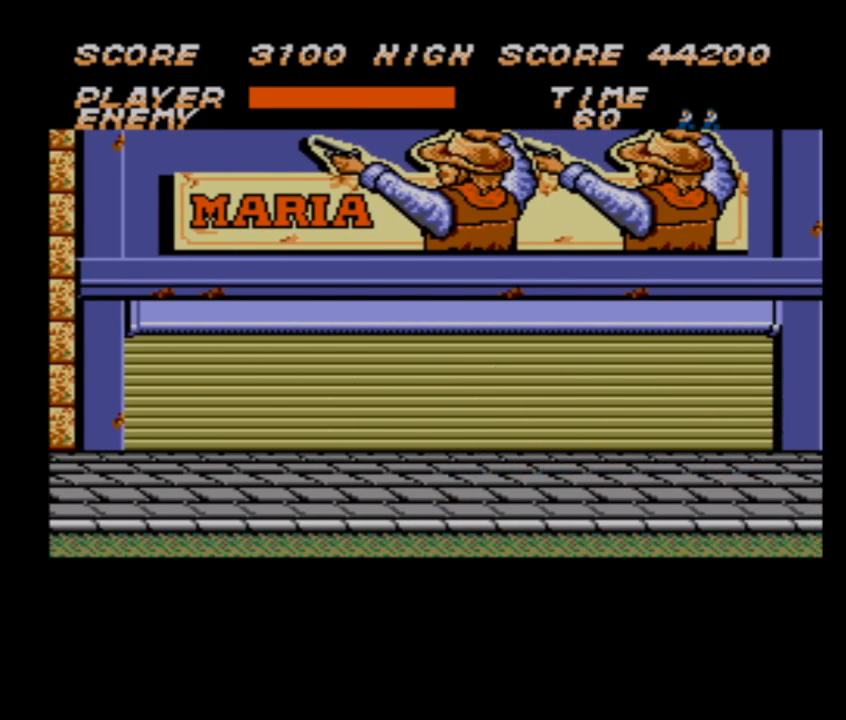
{"buttons": ["DPAD_RIGHT"], "events": []}
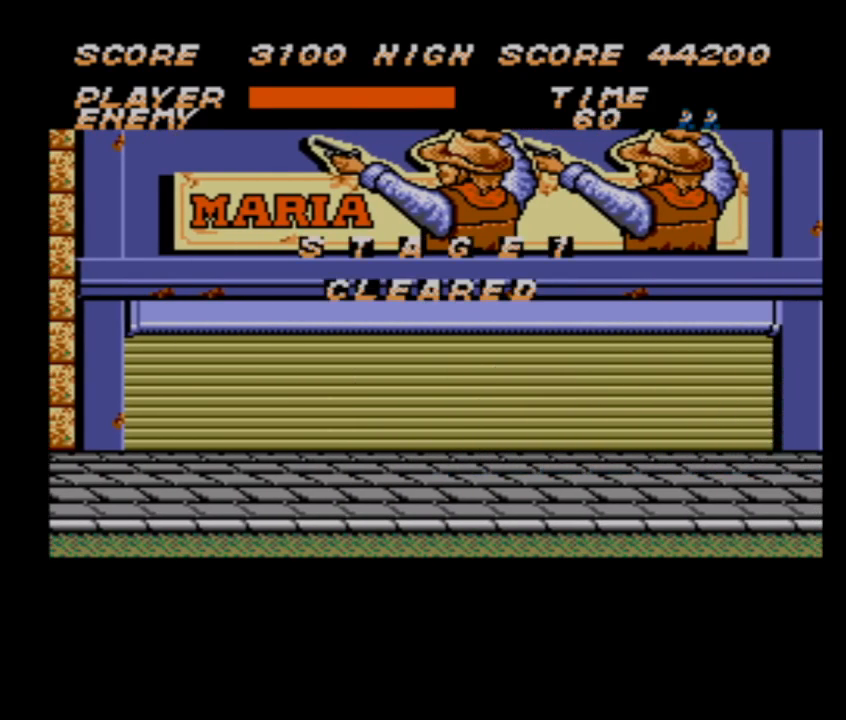
{"buttons": [], "events": [[200, "DPAD_RIGHT", "up"]]}